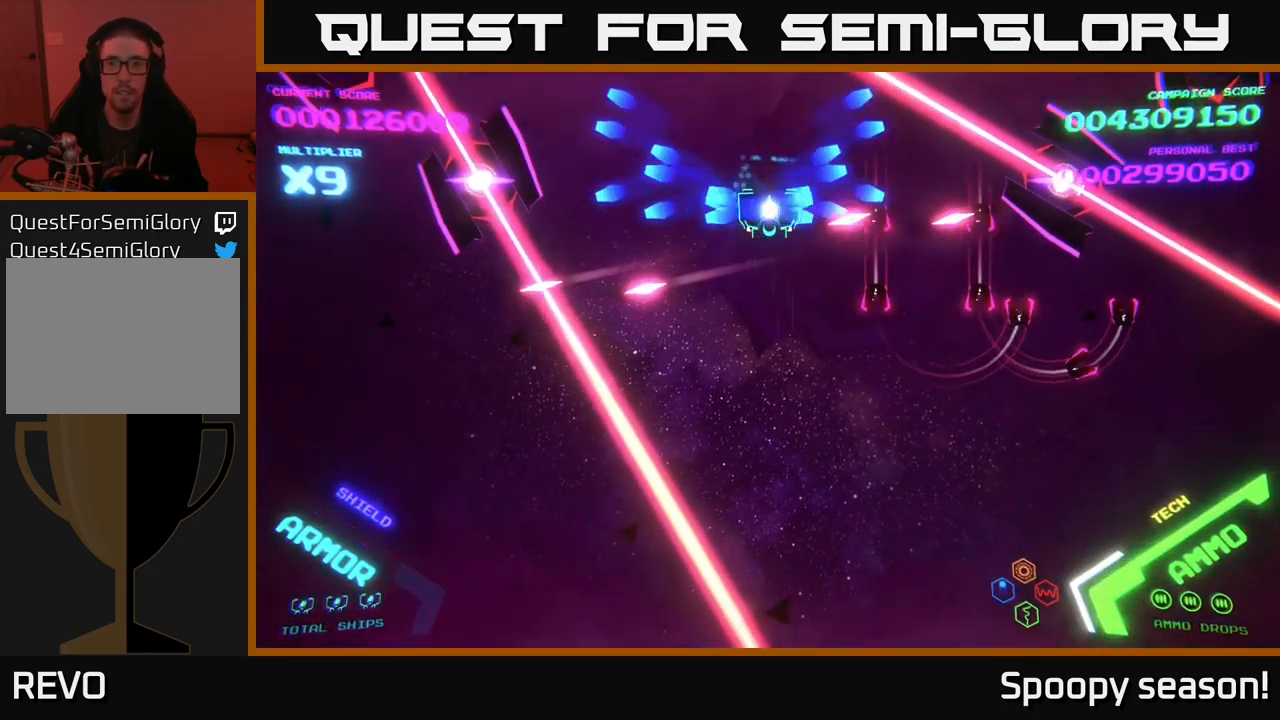
Gameplay with a controller (Xbox layout); each line is a JSON object with the inputs held at the frame after it. "events" lists button and stick changes between this image and that frame as [ms after this image, input, new state], when the widget could be followed in between.
{"buttons": ["B"], "left_stick": "down-right", "right_stick": "center", "events": [[17, "left_stick", "right"], [134, "left_stick", "down"], [350, "B", "up"], [367, "B", "down"], [367, "left_stick", "down-right"]]}
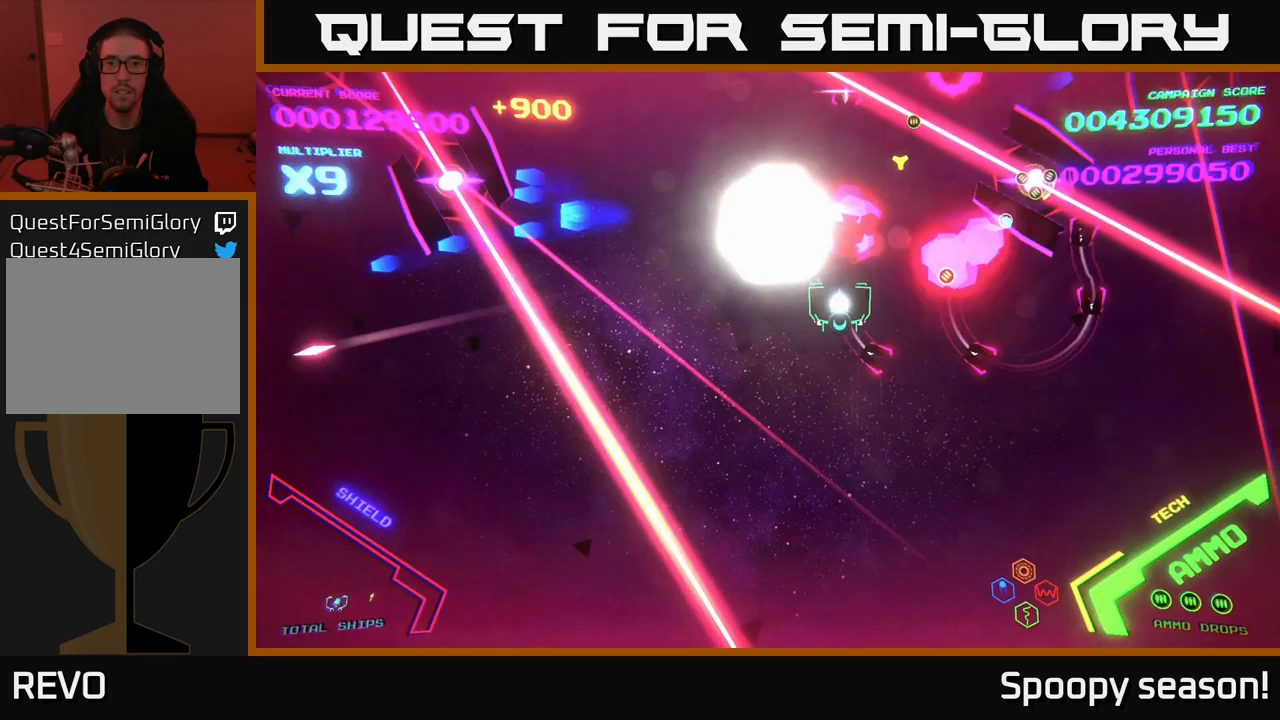
{"buttons": ["B"], "left_stick": "center", "right_stick": "center", "events": [[150, "B", "up"], [217, "B", "down"], [367, "B", "up"], [433, "B", "down"], [483, "left_stick", "center"]]}
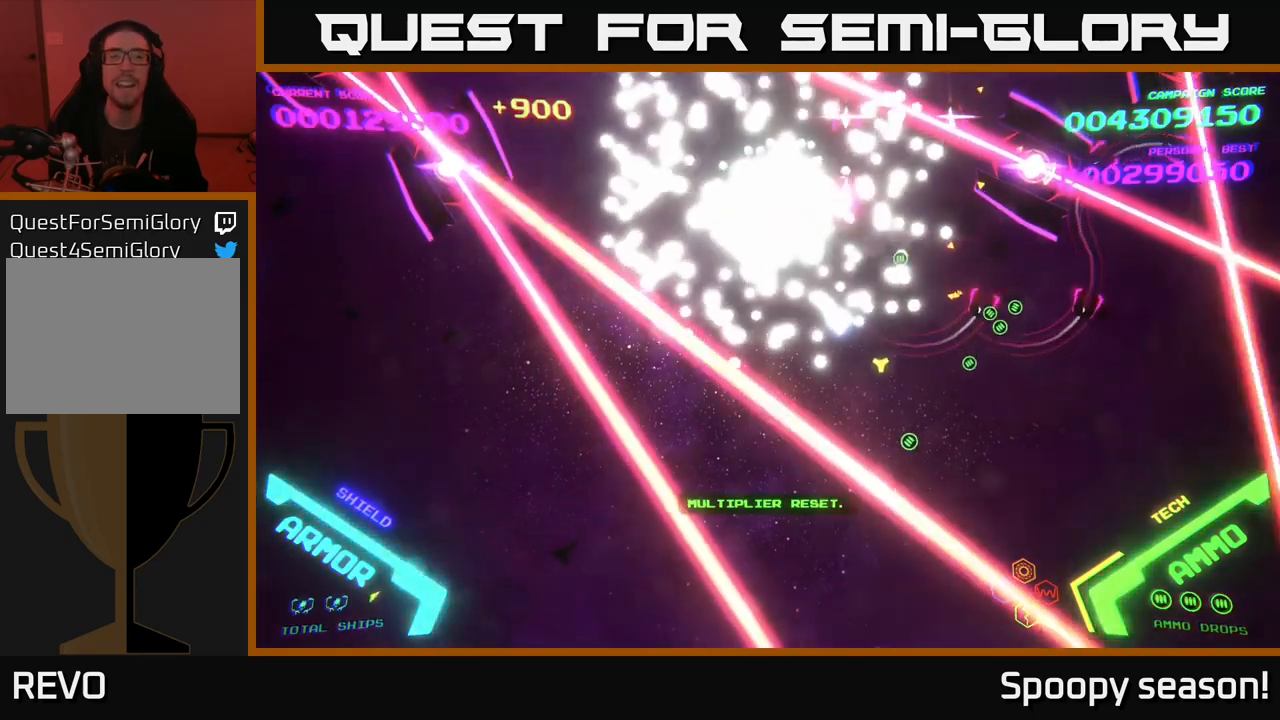
{"buttons": ["B"], "left_stick": "center", "right_stick": "center", "events": [[117, "B", "up"], [200, "B", "down"], [350, "B", "up"], [383, "B", "down"]]}
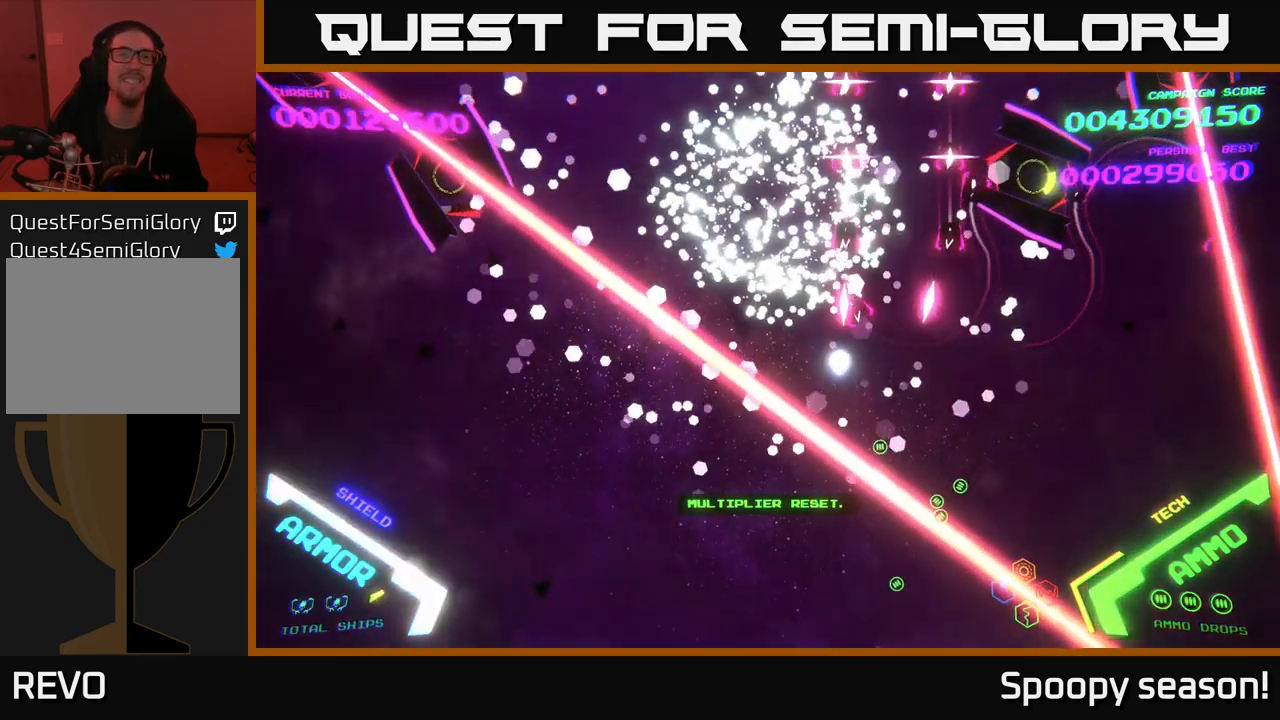
{"buttons": ["B"], "left_stick": "center", "right_stick": "center", "events": [[83, "B", "up"], [200, "B", "down"], [367, "B", "up"], [450, "B", "down"]]}
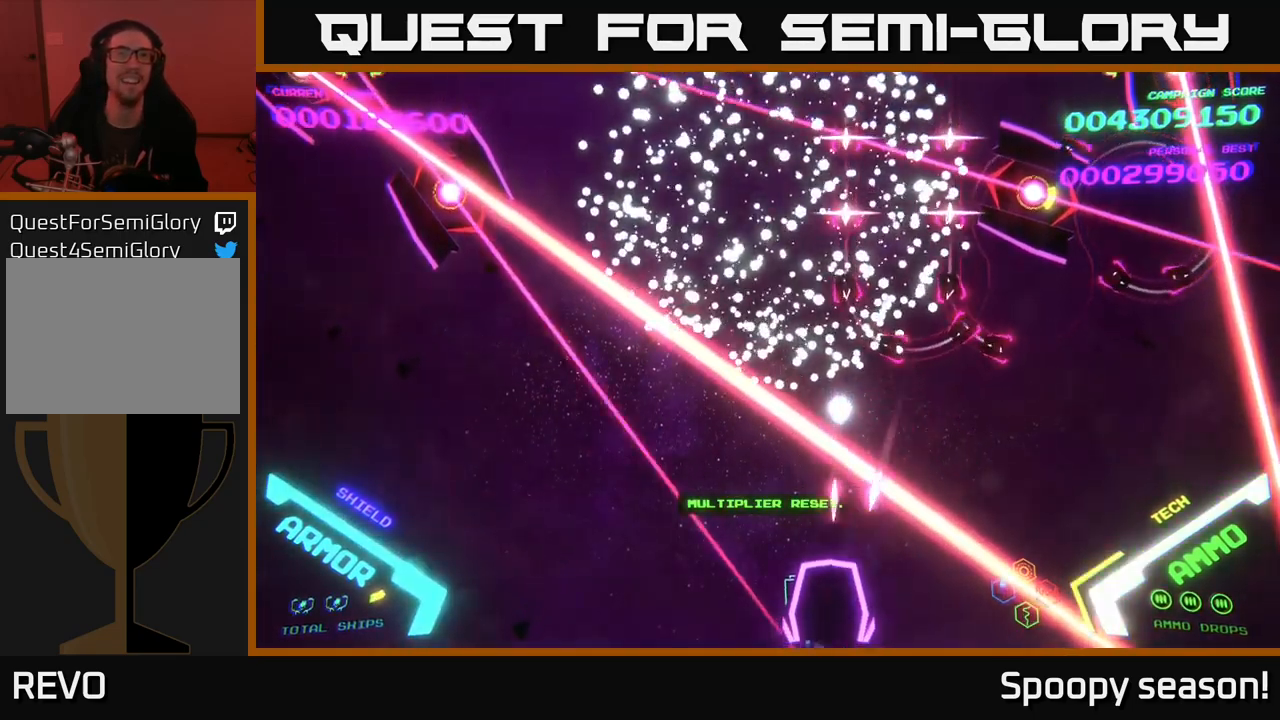
{"buttons": [], "left_stick": "center", "right_stick": "center", "events": [[100, "B", "up"], [200, "B", "down"], [333, "B", "up"]]}
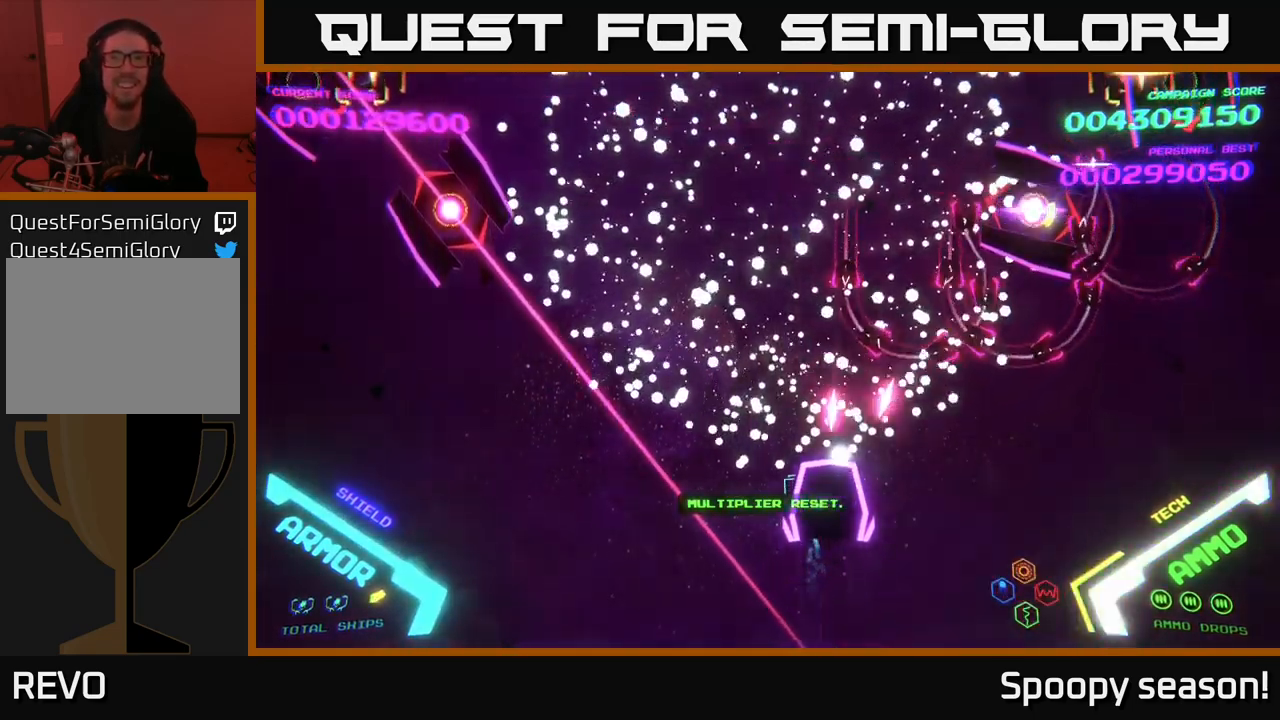
{"buttons": ["B"], "left_stick": "right", "right_stick": "center", "events": [[67, "left_stick", "right"], [383, "B", "down"]]}
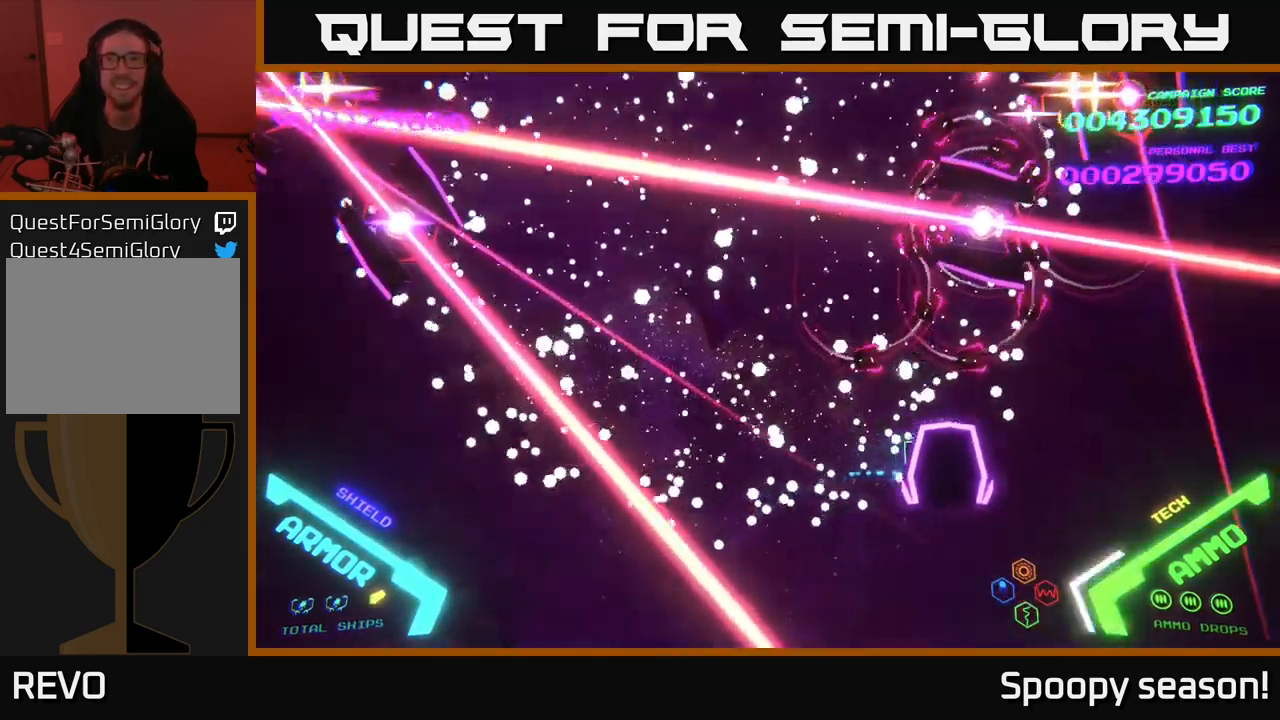
{"buttons": ["B"], "left_stick": "up-right", "right_stick": "center", "events": [[17, "B", "up"], [67, "left_stick", "up-right"], [83, "B", "down"], [200, "B", "up"], [400, "B", "down"]]}
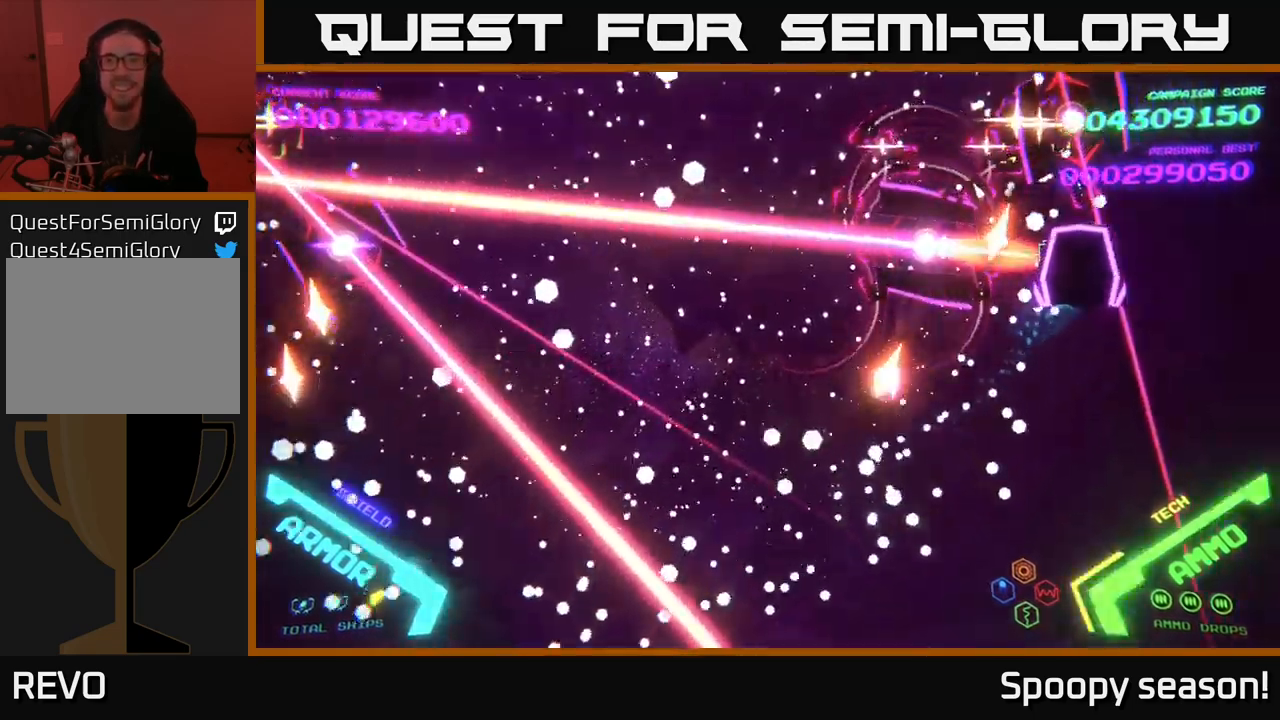
{"buttons": ["B"], "left_stick": "down", "right_stick": "center", "events": [[33, "left_stick", "up"], [250, "B", "up"], [300, "B", "down"], [350, "left_stick", "down"]]}
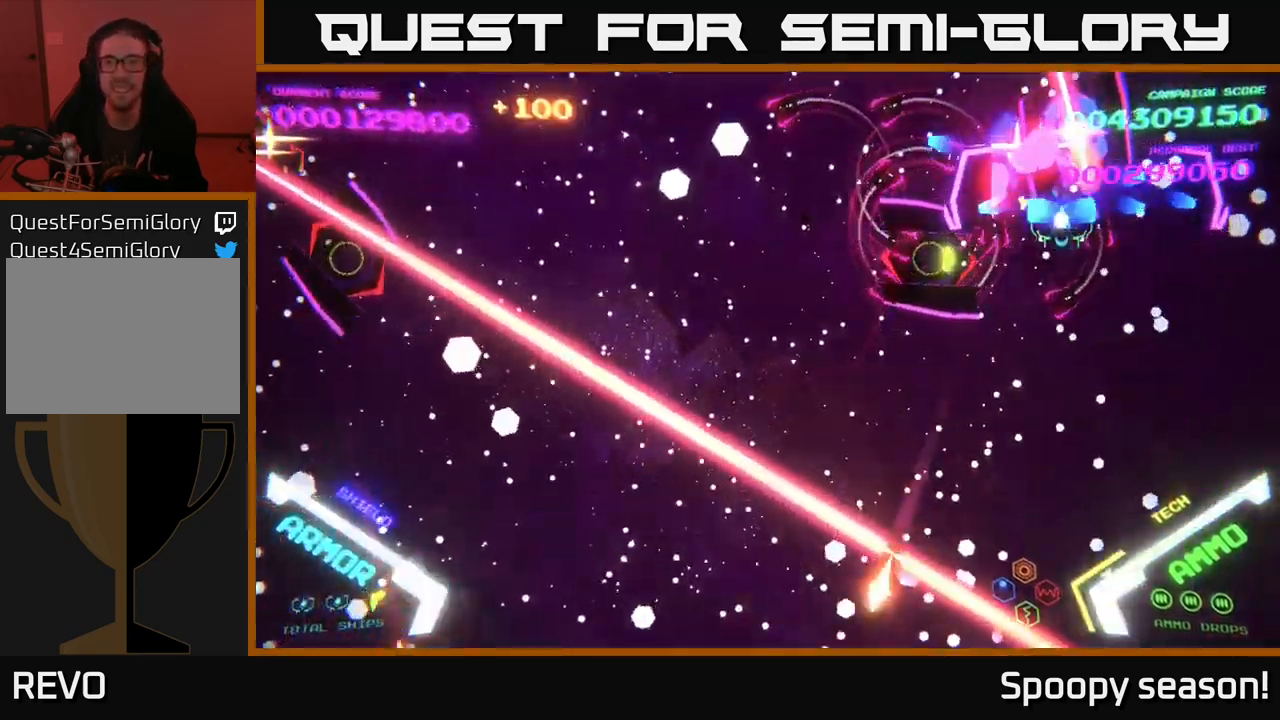
{"buttons": [], "left_stick": "down", "right_stick": "center", "events": [[117, "left_stick", "center"], [167, "B", "up"], [250, "left_stick", "down-right"], [267, "X", "down"], [367, "X", "up"], [367, "left_stick", "center"], [433, "X", "down"], [483, "left_stick", "down"], [500, "X", "up"]]}
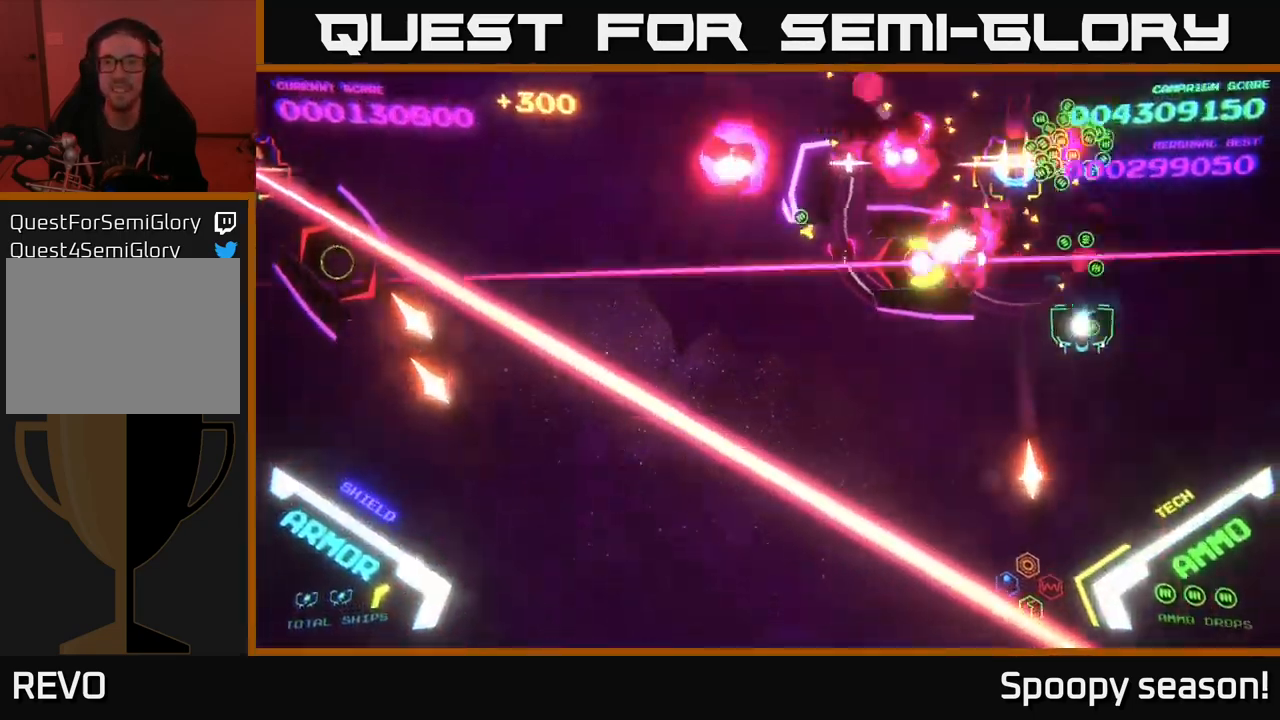
{"buttons": ["B"], "left_stick": "up-right", "right_stick": "center", "events": [[50, "X", "down"], [133, "X", "up"], [317, "left_stick", "left"], [333, "B", "down"], [417, "left_stick", "up"], [467, "left_stick", "up-right"]]}
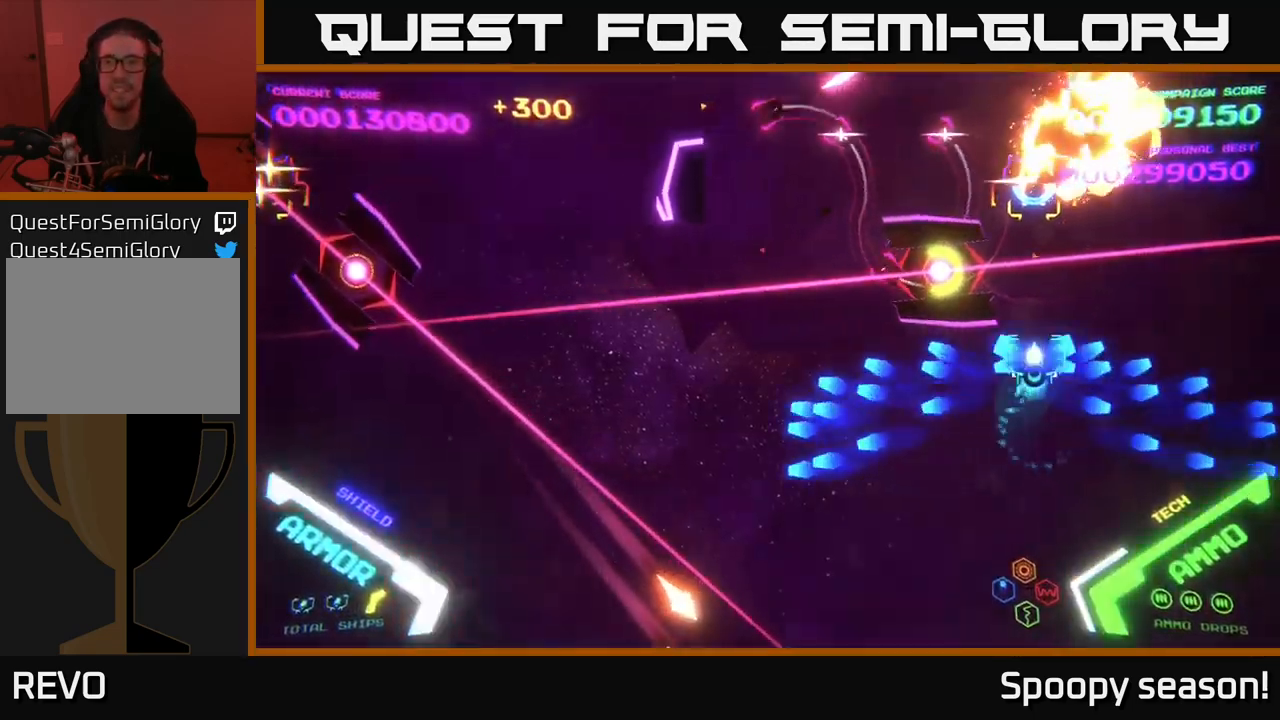
{"buttons": ["B"], "left_stick": "right", "right_stick": "center", "events": [[283, "left_stick", "down"], [450, "left_stick", "right"]]}
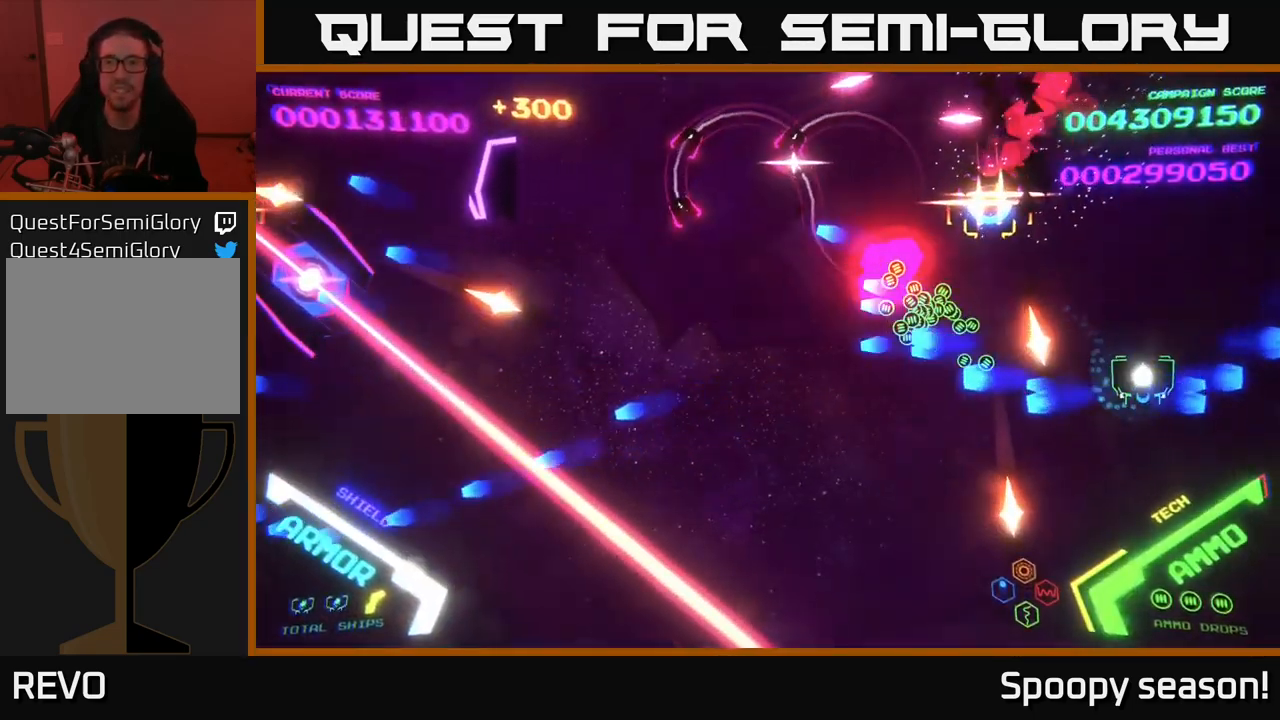
{"buttons": ["X"], "left_stick": "down", "right_stick": "center", "events": [[17, "B", "up"], [33, "left_stick", "up"], [50, "B", "down"], [133, "left_stick", "down-left"], [183, "B", "up"], [316, "left_stick", "left"], [499, "X", "down"], [516, "left_stick", "down"]]}
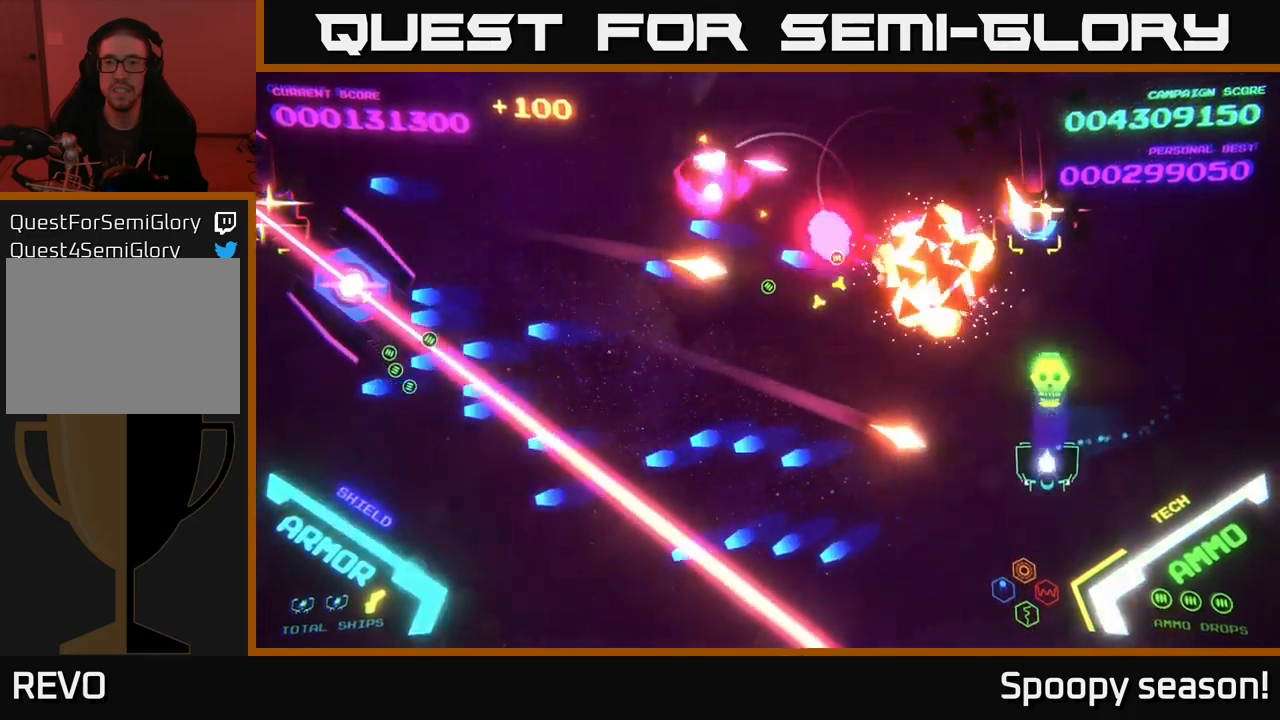
{"buttons": [], "left_stick": "up", "right_stick": "center", "events": [[33, "X", "up"], [133, "left_stick", "down-left"], [383, "left_stick", "up-left"], [483, "left_stick", "up"]]}
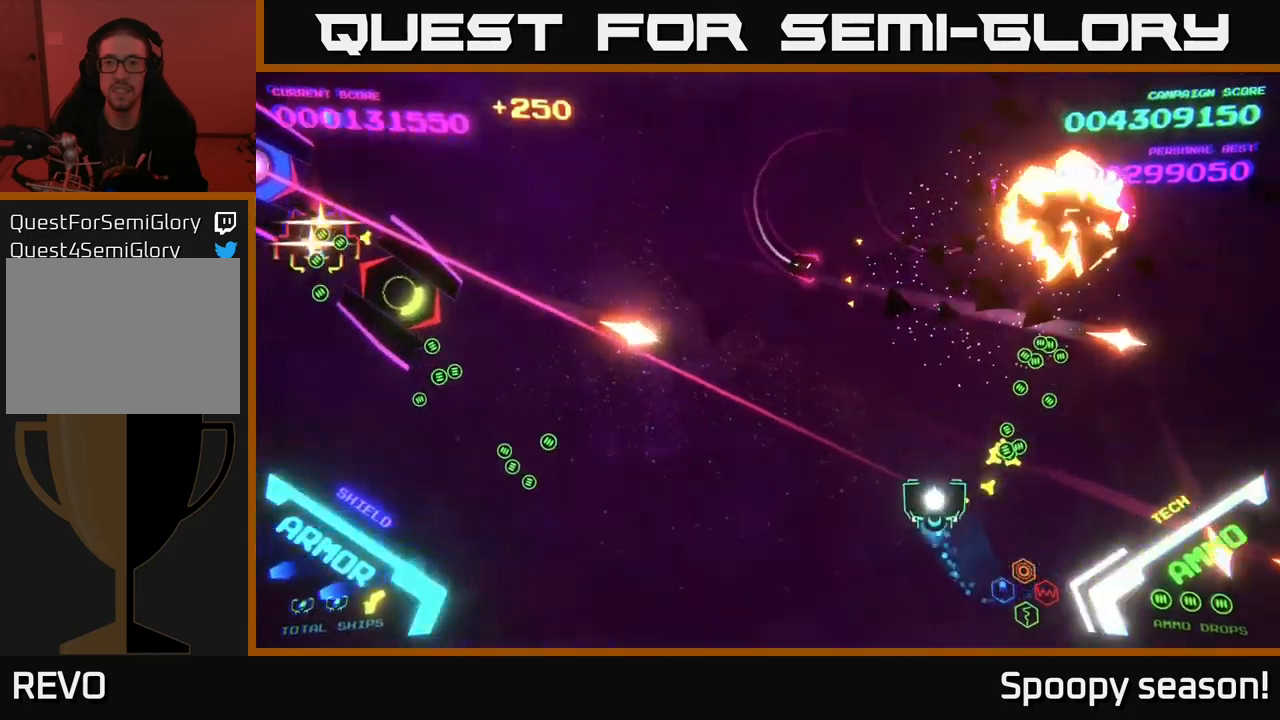
{"buttons": [], "left_stick": "up", "right_stick": "center", "events": [[33, "B", "down"], [467, "B", "up"]]}
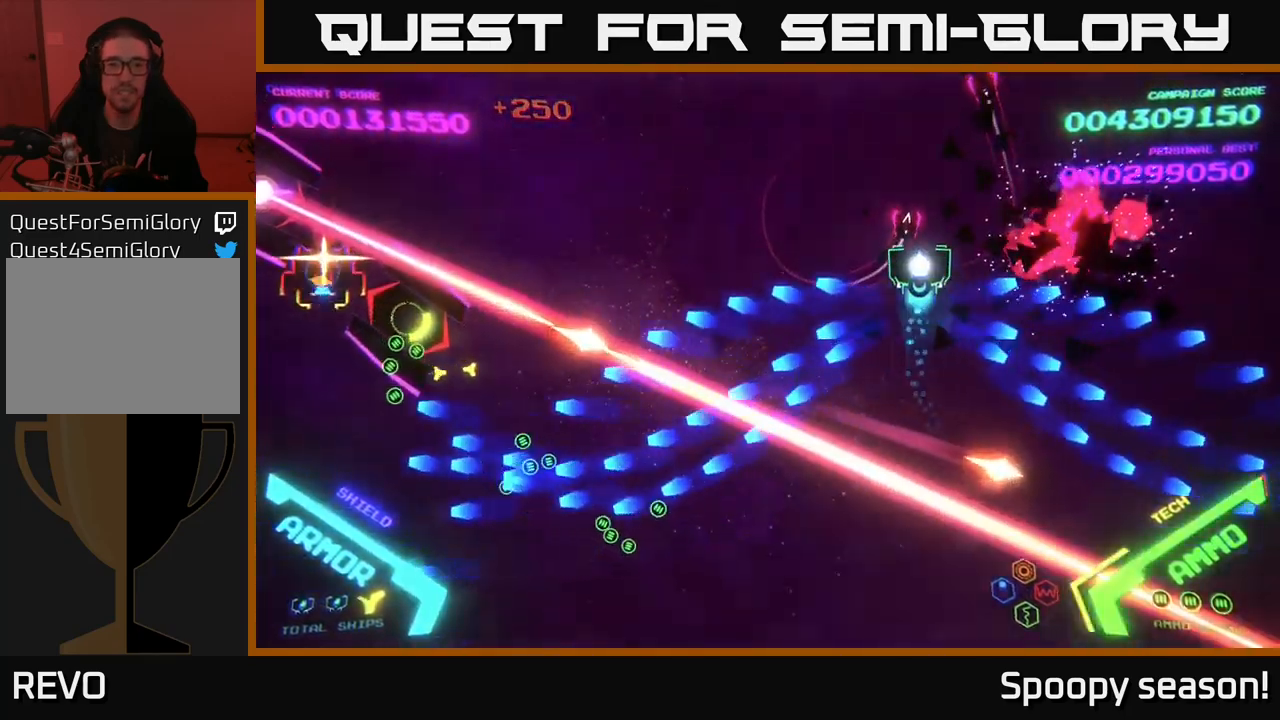
{"buttons": ["B"], "left_stick": "down-left", "right_stick": "center", "events": [[50, "B", "down"], [167, "B", "up"], [217, "B", "down"], [233, "left_stick", "up-left"], [383, "B", "up"], [433, "B", "down"], [433, "left_stick", "down-left"]]}
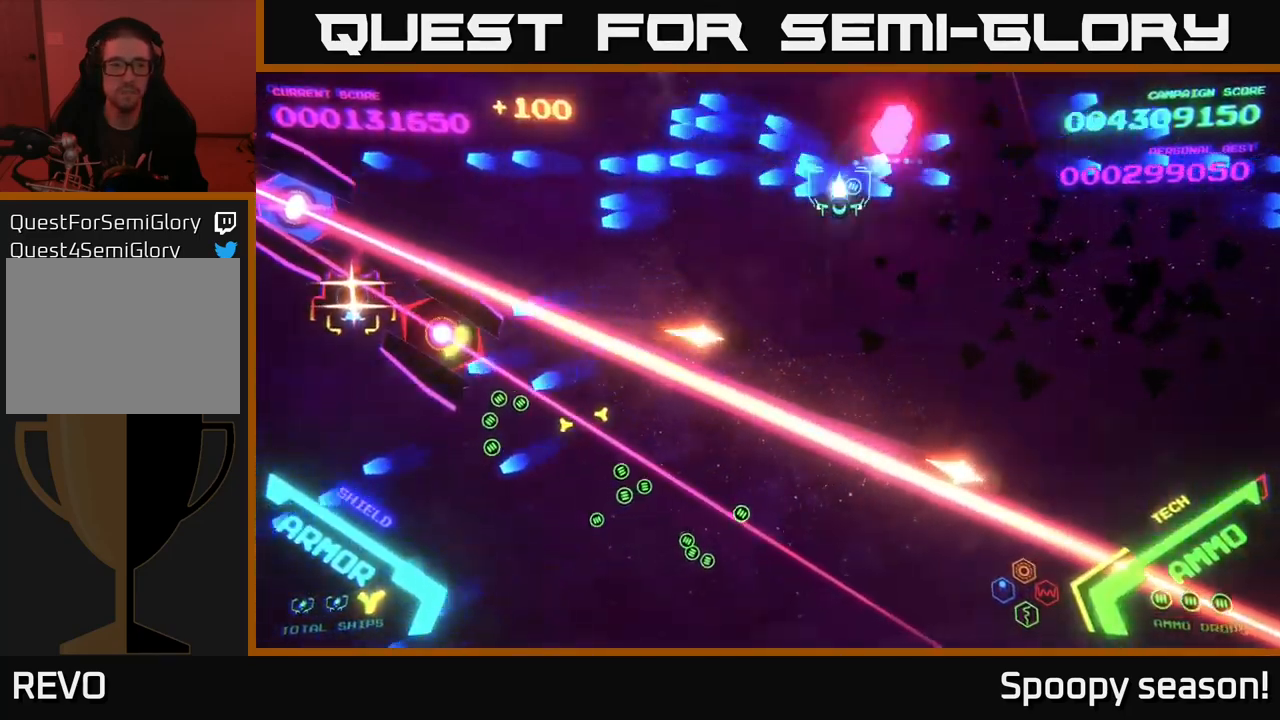
{"buttons": [], "left_stick": "up", "right_stick": "center", "events": [[33, "left_stick", "down"], [100, "B", "up"], [133, "B", "down"], [250, "left_stick", "left"], [283, "B", "up"], [317, "B", "down"], [317, "left_stick", "up"], [483, "B", "up"]]}
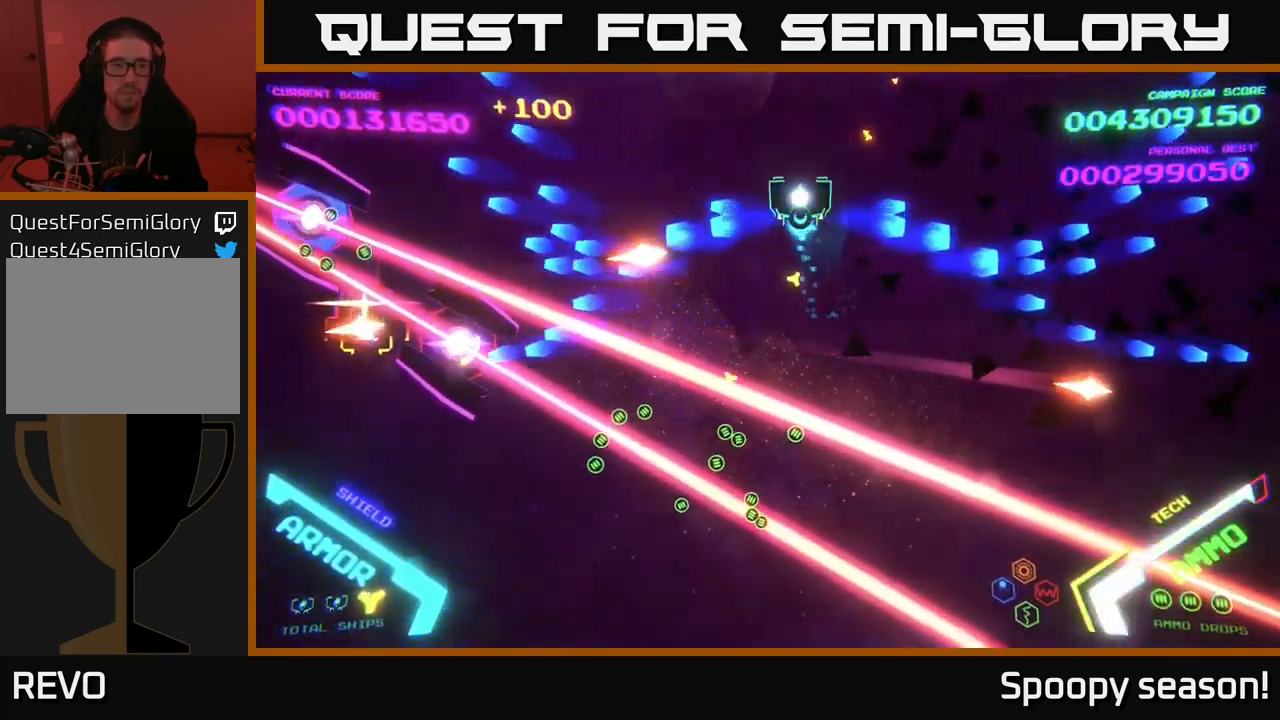
{"buttons": ["B"], "left_stick": "up", "right_stick": "center", "events": [[17, "left_stick", "left"], [33, "B", "down"], [100, "left_stick", "down"], [150, "B", "up"], [217, "B", "down"], [367, "B", "up"], [383, "left_stick", "up"], [433, "B", "down"]]}
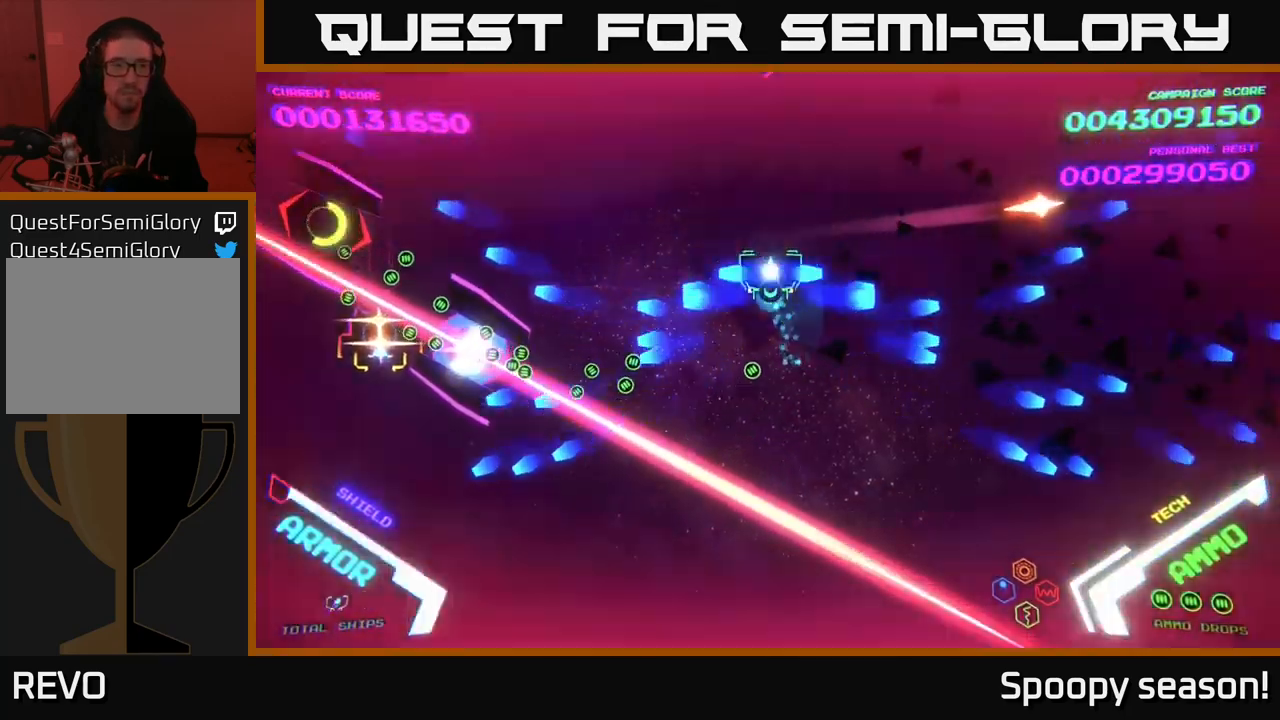
{"buttons": ["B"], "left_stick": "down", "right_stick": "center", "events": [[50, "B", "up"], [50, "left_stick", "down-right"], [83, "B", "down"], [250, "B", "up"], [300, "B", "down"], [350, "left_stick", "down"], [433, "B", "up"], [483, "B", "down"]]}
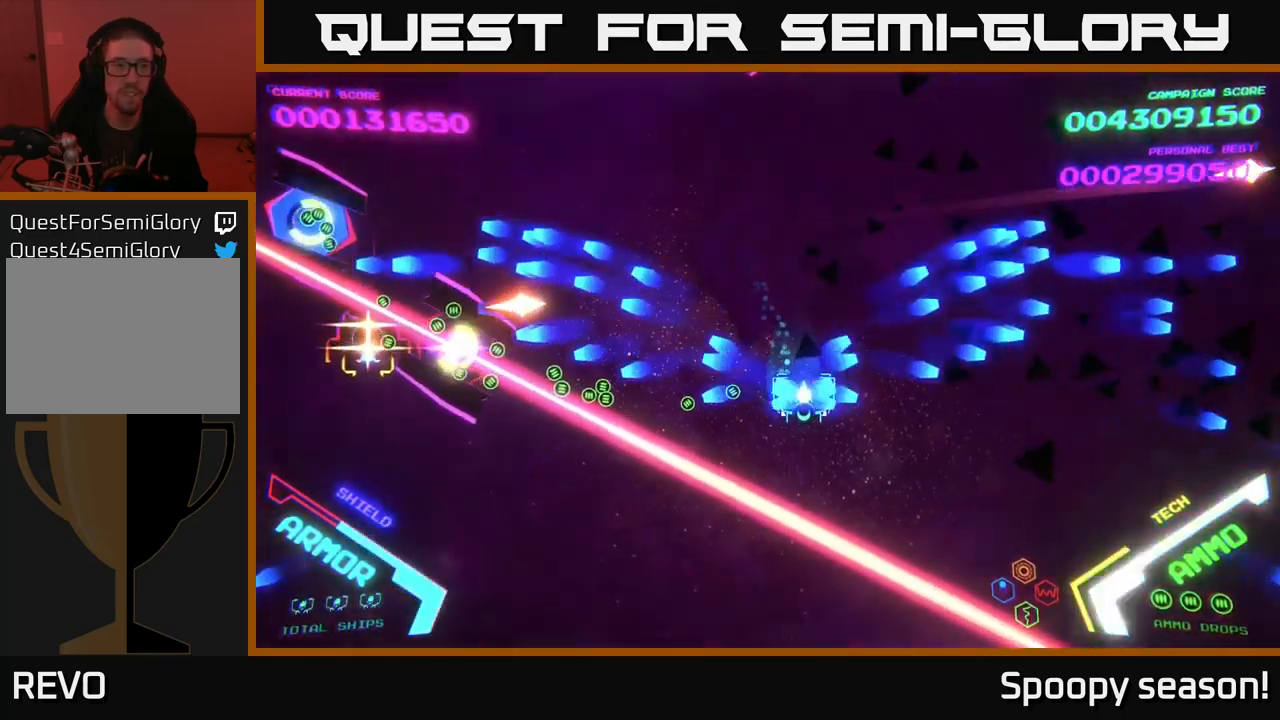
{"buttons": ["B"], "left_stick": "down", "right_stick": "center", "events": [[33, "left_stick", "right"], [117, "left_stick", "up-right"], [133, "B", "up"], [183, "B", "down"], [267, "left_stick", "down-right"], [300, "B", "up"], [317, "left_stick", "down"], [367, "B", "down"]]}
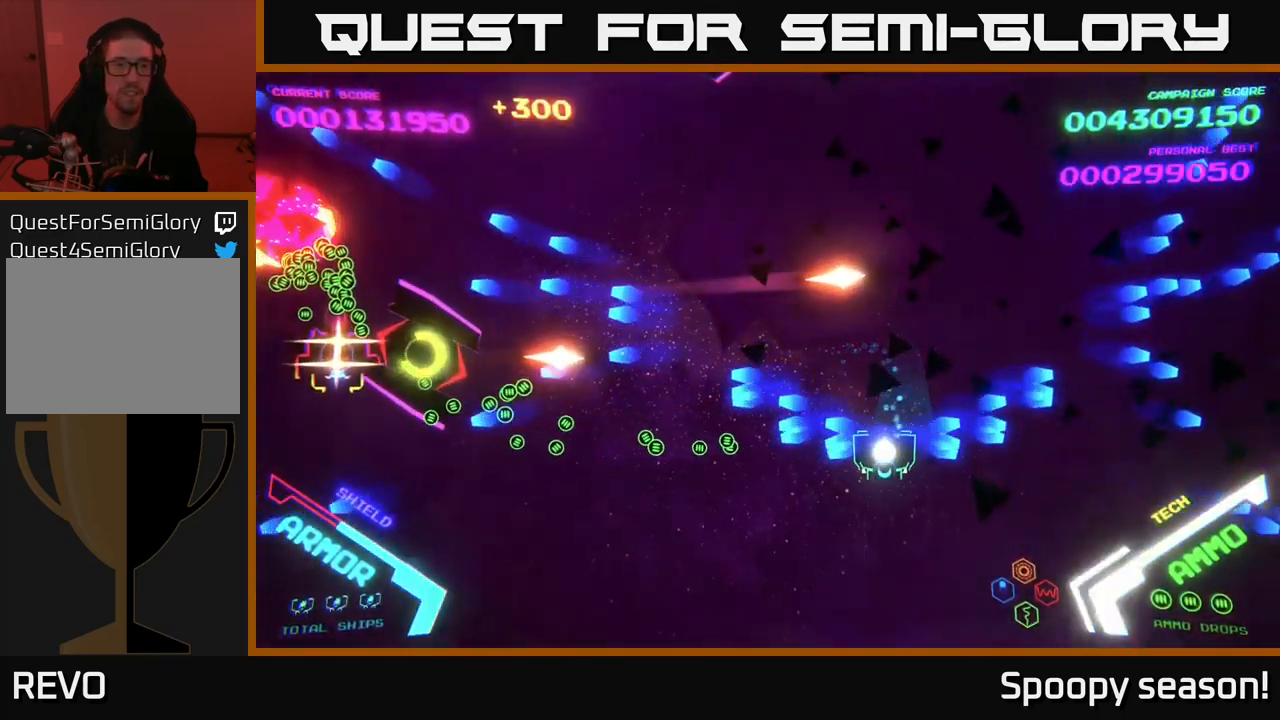
{"buttons": ["B"], "left_stick": "left", "right_stick": "center", "events": [[17, "B", "up"], [83, "B", "down"], [117, "left_stick", "left"], [200, "B", "up"], [267, "B", "down"], [433, "B", "up"], [500, "B", "down"]]}
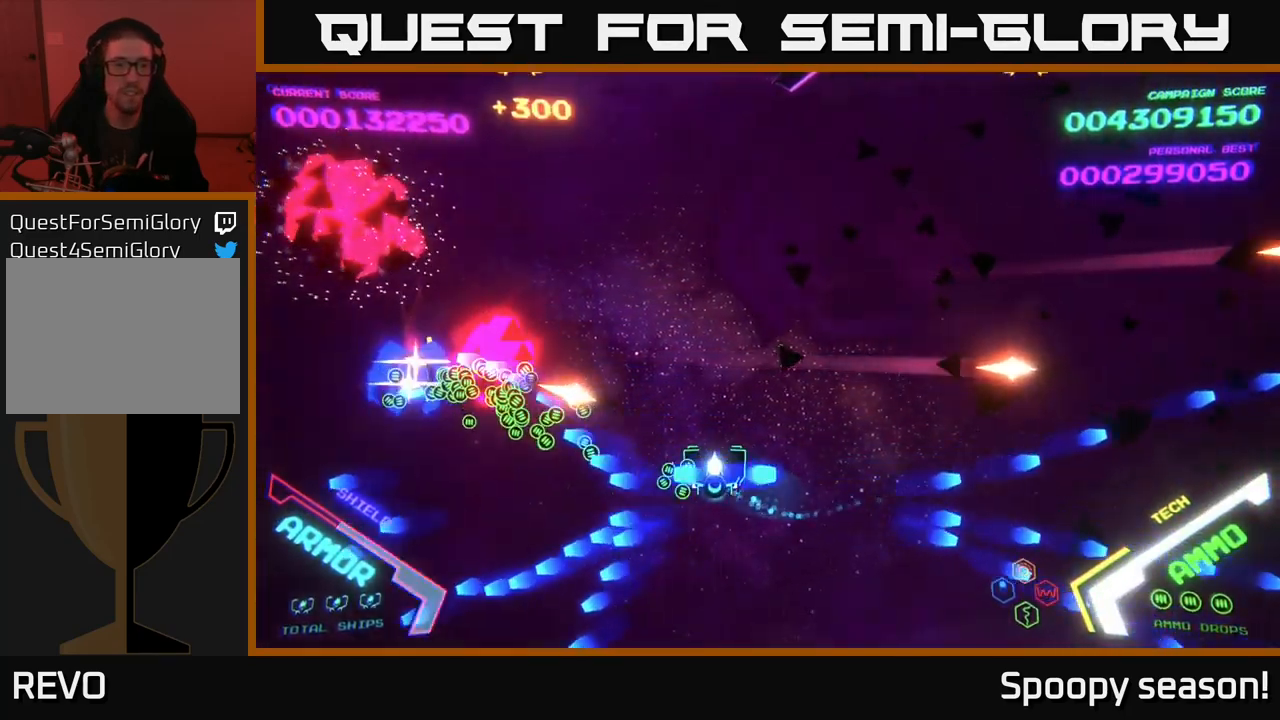
{"buttons": [], "left_stick": "up-left", "right_stick": "center", "events": [[100, "left_stick", "down-left"], [117, "B", "up"], [217, "B", "down"], [317, "left_stick", "left"], [367, "B", "up"], [500, "left_stick", "up-left"]]}
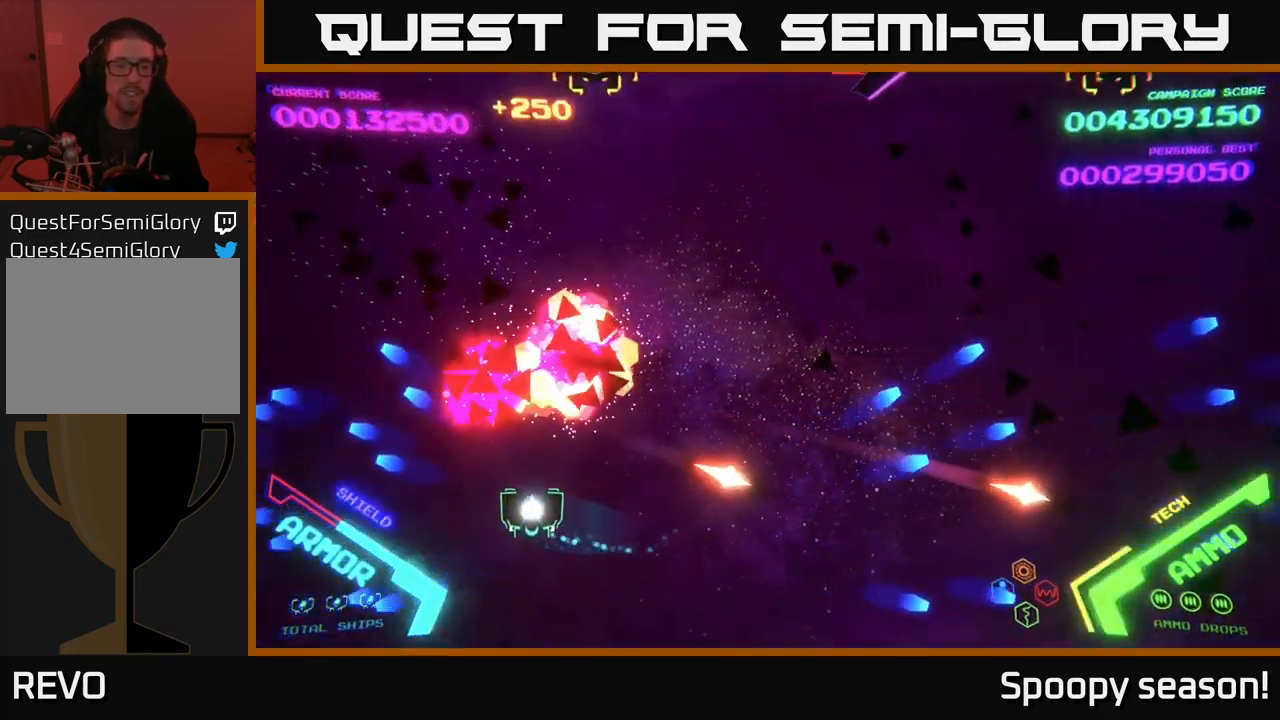
{"buttons": [], "left_stick": "up-right", "right_stick": "center", "events": [[150, "left_stick", "up"], [350, "left_stick", "up-right"]]}
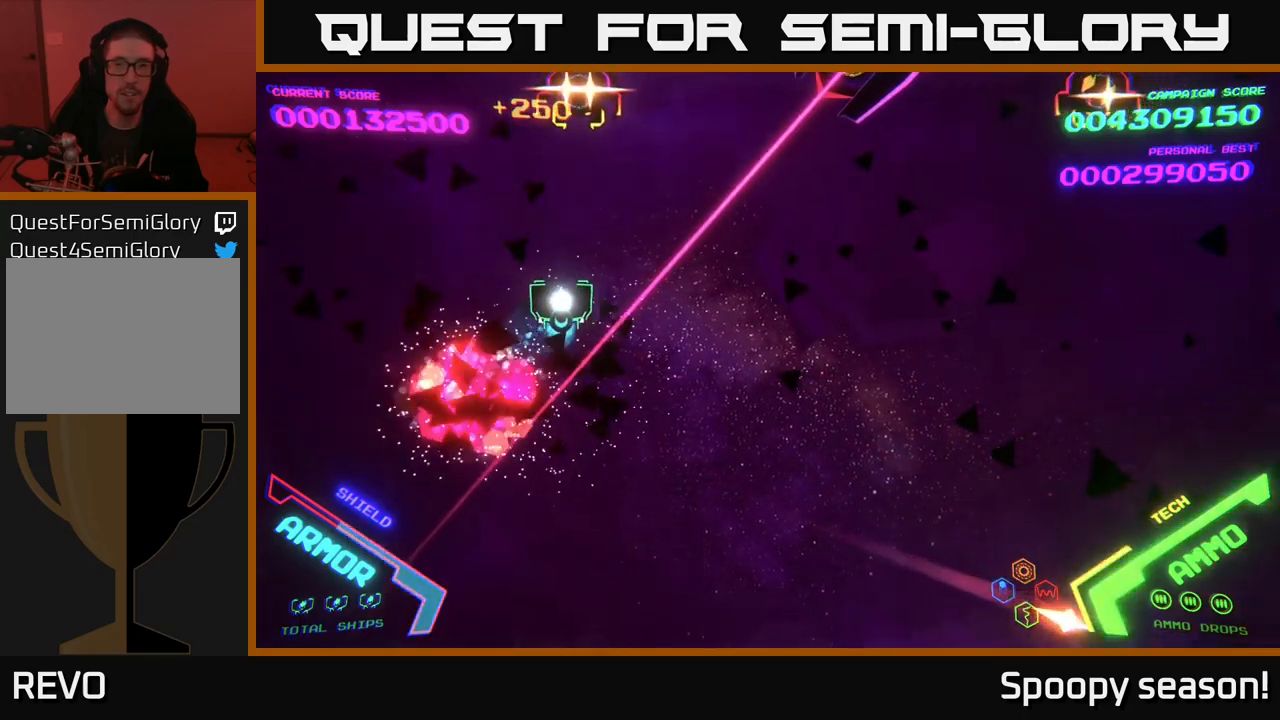
{"buttons": [], "left_stick": "up-left", "right_stick": "center", "events": [[267, "left_stick", "up-left"], [284, "X", "down"], [334, "left_stick", "down-left"], [350, "X", "up"], [500, "left_stick", "up-left"]]}
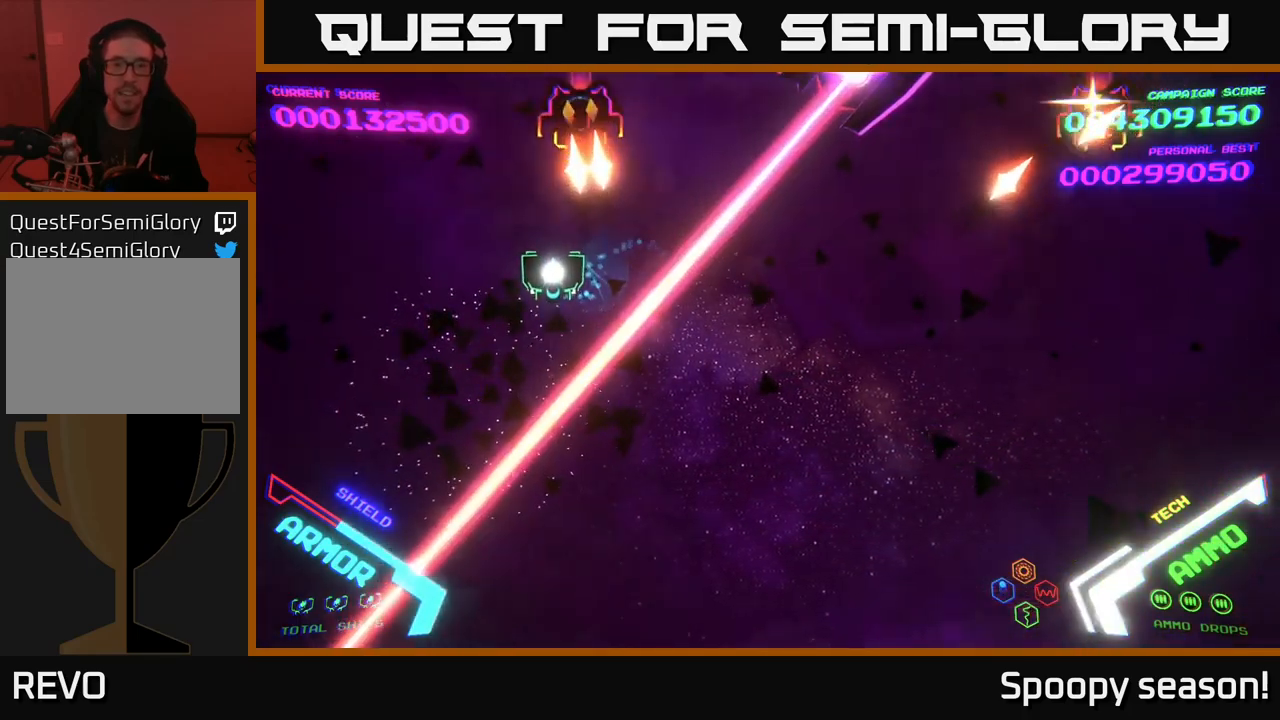
{"buttons": ["B"], "left_stick": "down", "right_stick": "center", "events": [[67, "X", "down"], [134, "X", "up"], [350, "B", "down"], [400, "left_stick", "up-right"], [484, "left_stick", "down"]]}
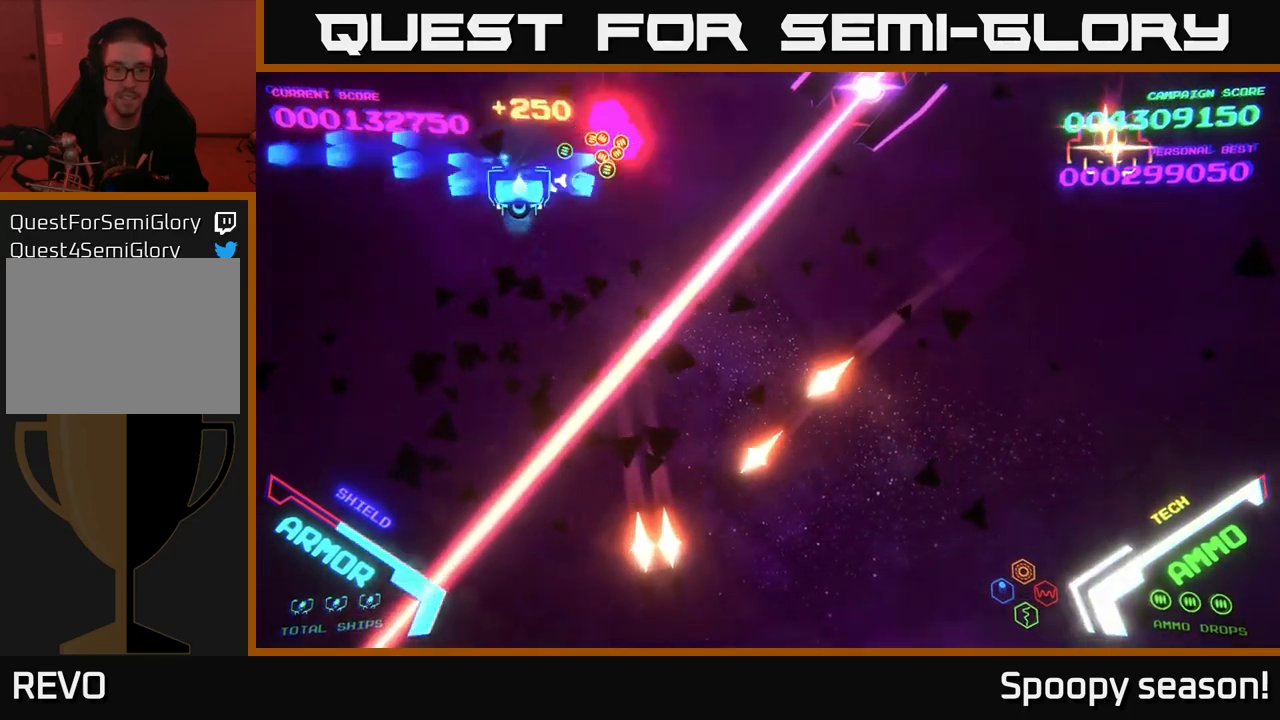
{"buttons": ["B"], "left_stick": "right", "right_stick": "center", "events": [[67, "left_stick", "up-left"], [134, "B", "up"], [200, "B", "down"], [267, "left_stick", "down-right"], [350, "B", "up"], [400, "left_stick", "right"], [434, "B", "down"]]}
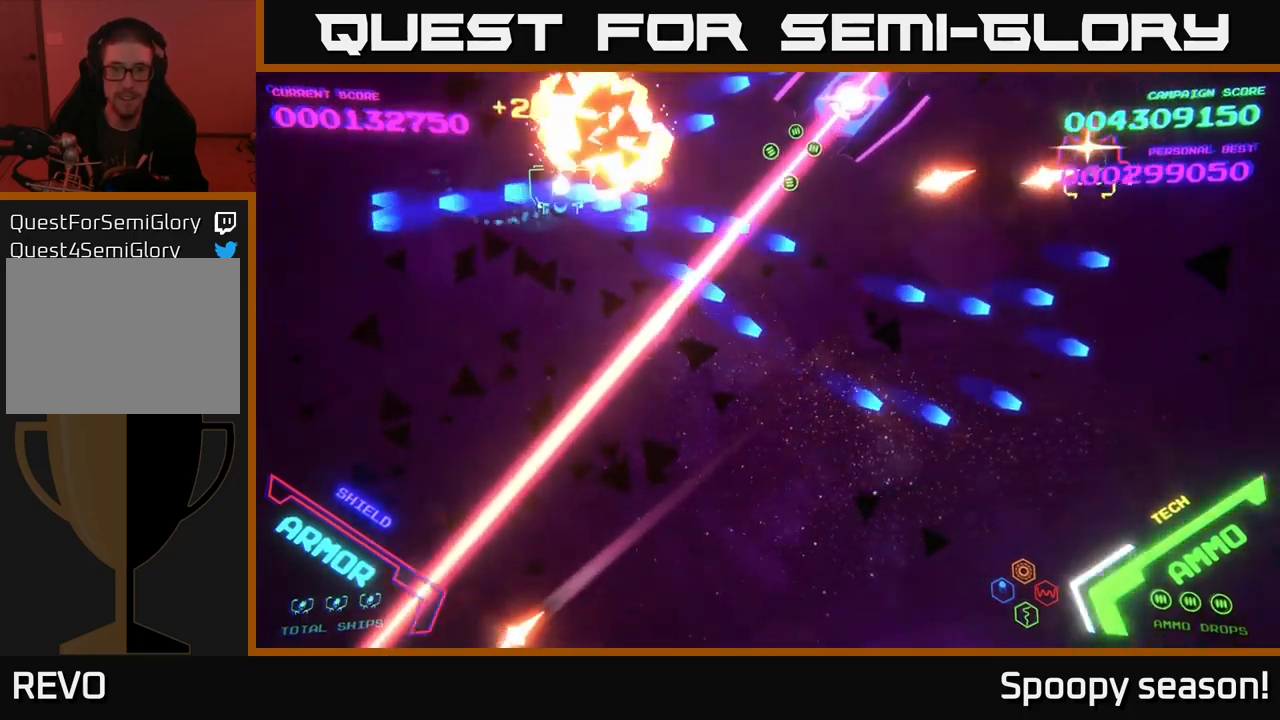
{"buttons": ["B"], "left_stick": "right", "right_stick": "center", "events": [[34, "B", "up"], [67, "B", "down"], [100, "left_stick", "center"], [150, "left_stick", "up-left"], [234, "B", "up"], [300, "B", "down"], [334, "left_stick", "center"], [400, "B", "up"], [400, "left_stick", "down"], [467, "B", "down"], [484, "left_stick", "right"]]}
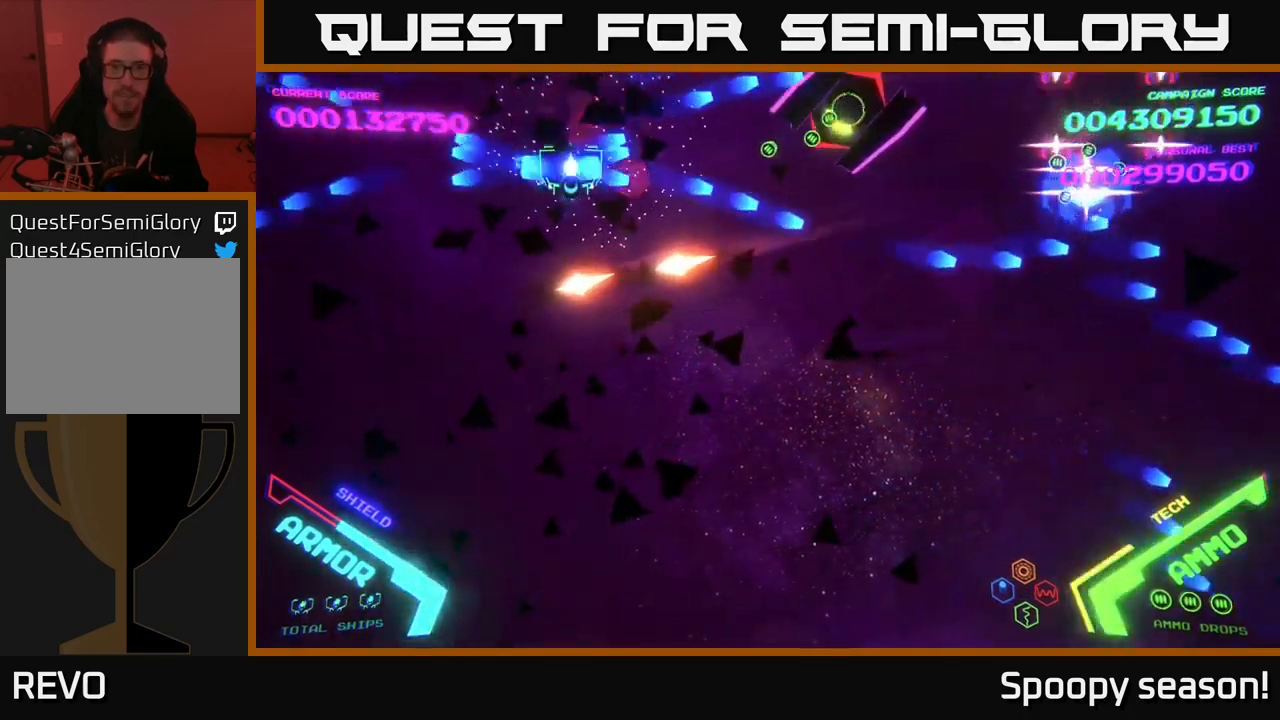
{"buttons": ["B"], "left_stick": "down-right", "right_stick": "center", "events": [[117, "B", "up"], [150, "left_stick", "down-right"], [184, "B", "down"]]}